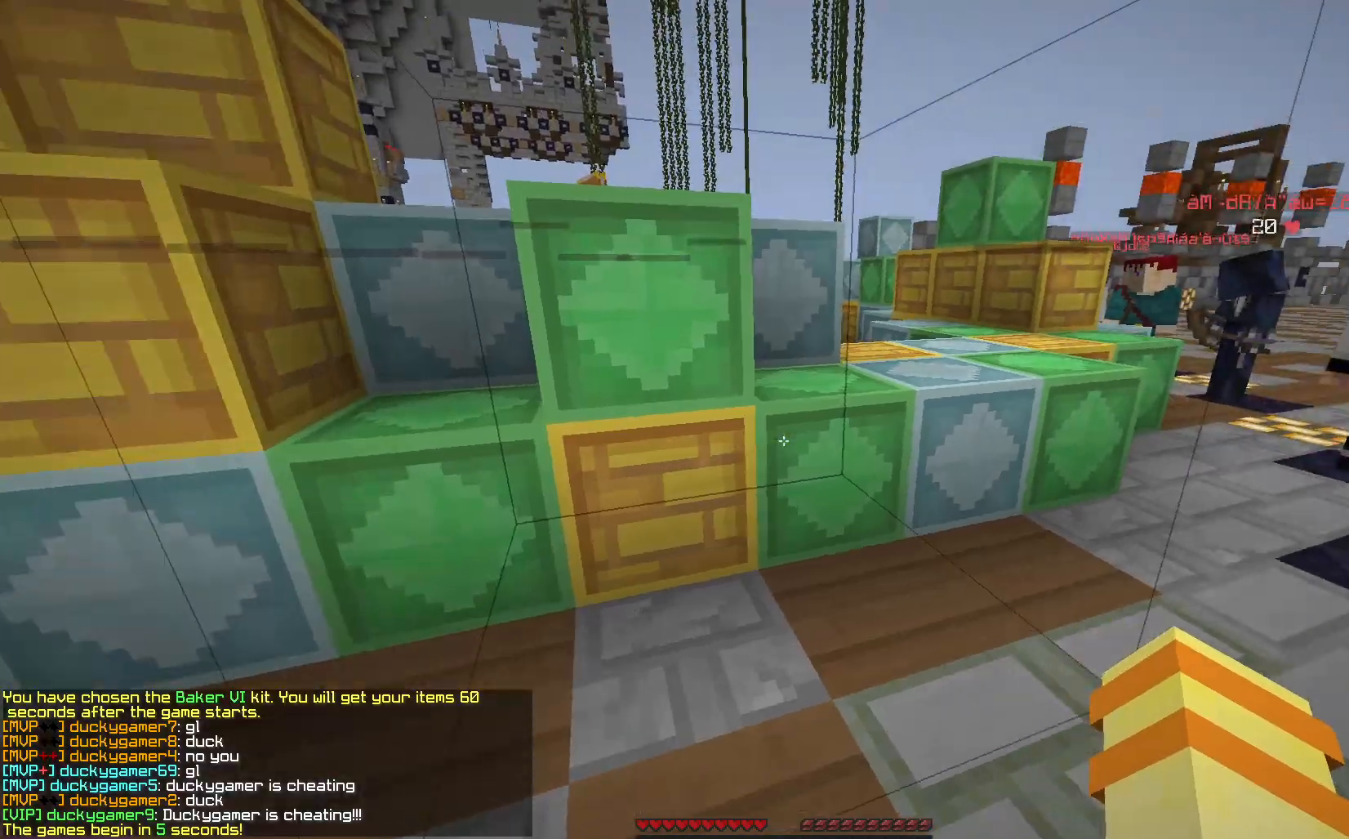
Gameplay with keyboard and mouse; each line is a JSON object with the keys and mouse buttons held at the frame after it. "events" lists presses ("down") and releases ("up") of "a", "d", "s", "space", "w", "mouse_left" and "mouse_right" between this image and that frame as [ms after this image, input, new state], when the widget could be followed in between. "mouse_left", "mouse_right" = the "left", "right" buttons of the "mouse" list. No other keys are recorded. Fast repeated clicks can show as one long hold. Mouse movement is not recorded.
{"keys": [], "mouse": ["left"], "events": [[350, "space", "down"], [450, "mouse_left", "down"], [450, "space", "up"]]}
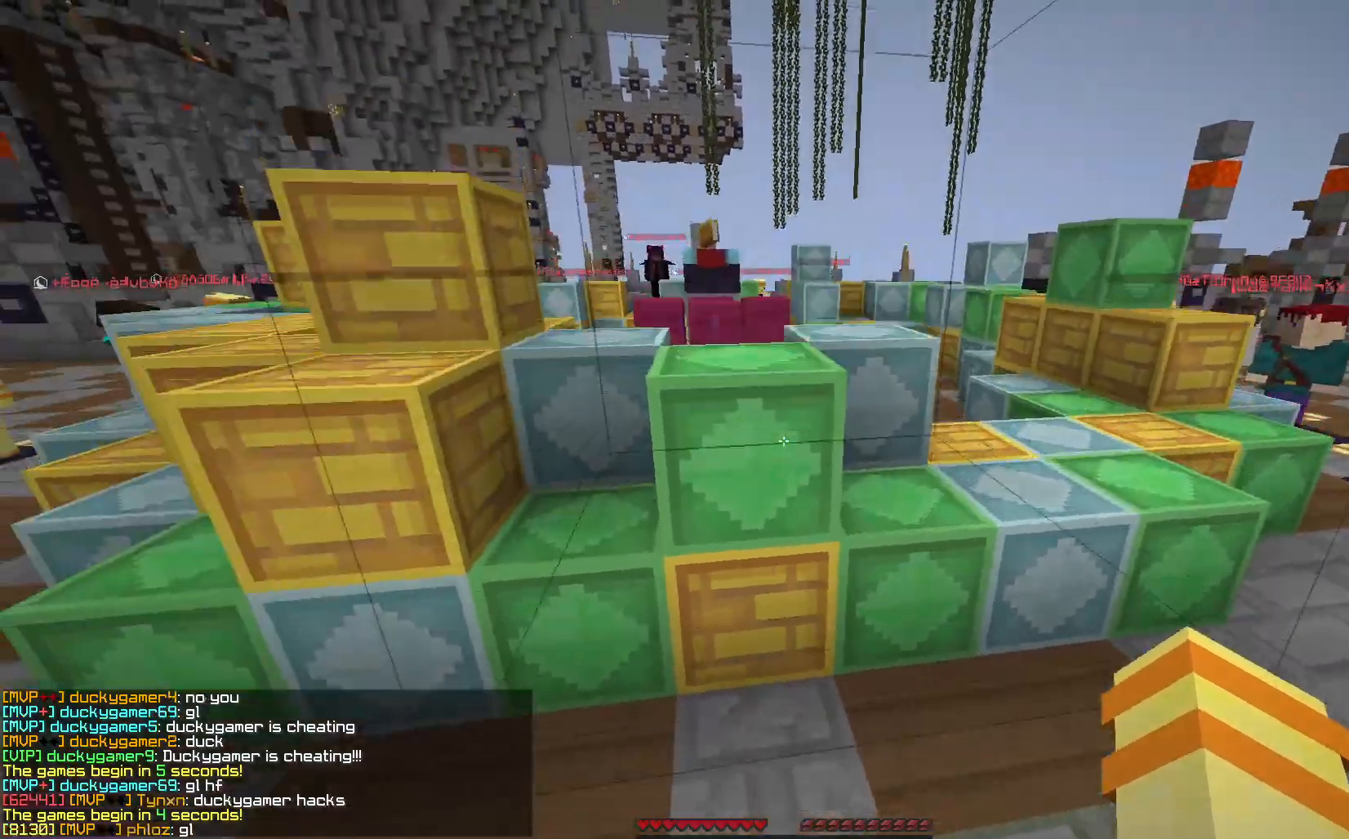
{"keys": ["space"], "mouse": ["left"], "events": [[217, "mouse_left", "up"], [250, "mouse_left", "down"], [367, "space", "down"]]}
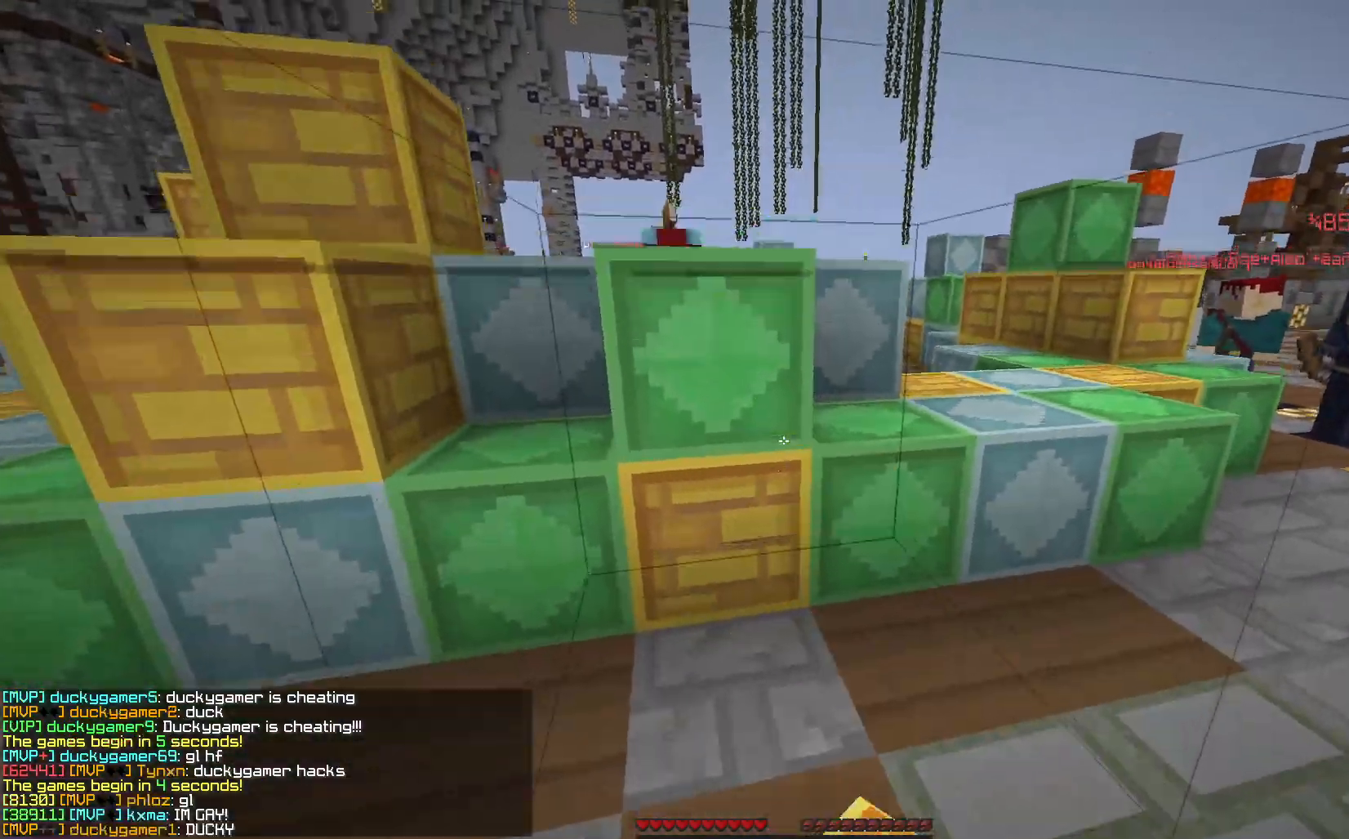
{"keys": ["space"], "mouse": ["left"], "events": [[217, "space", "up"], [483, "space", "down"]]}
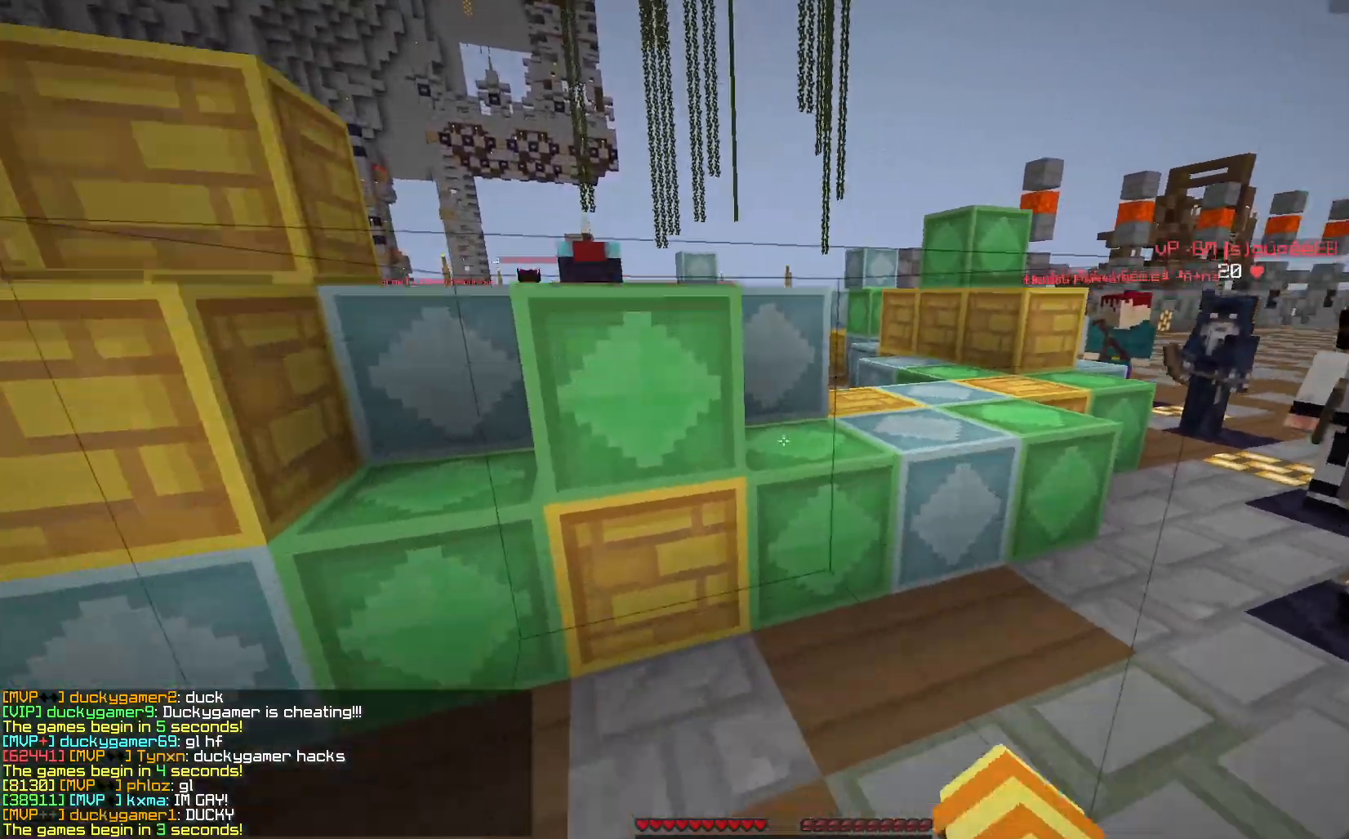
{"keys": [], "mouse": ["left"], "events": [[300, "space", "up"]]}
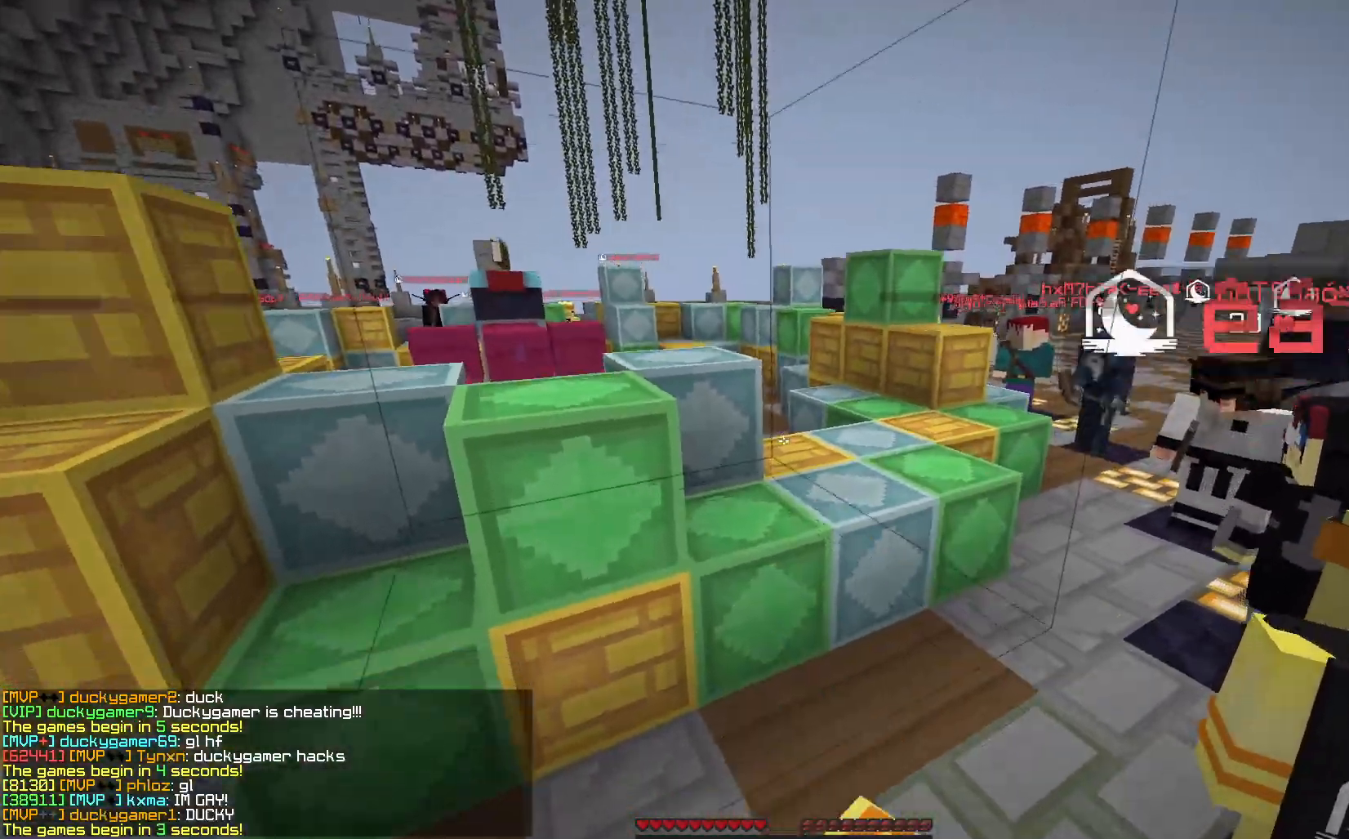
{"keys": [], "mouse": ["left"], "events": [[33, "s", "down"], [233, "s", "up"]]}
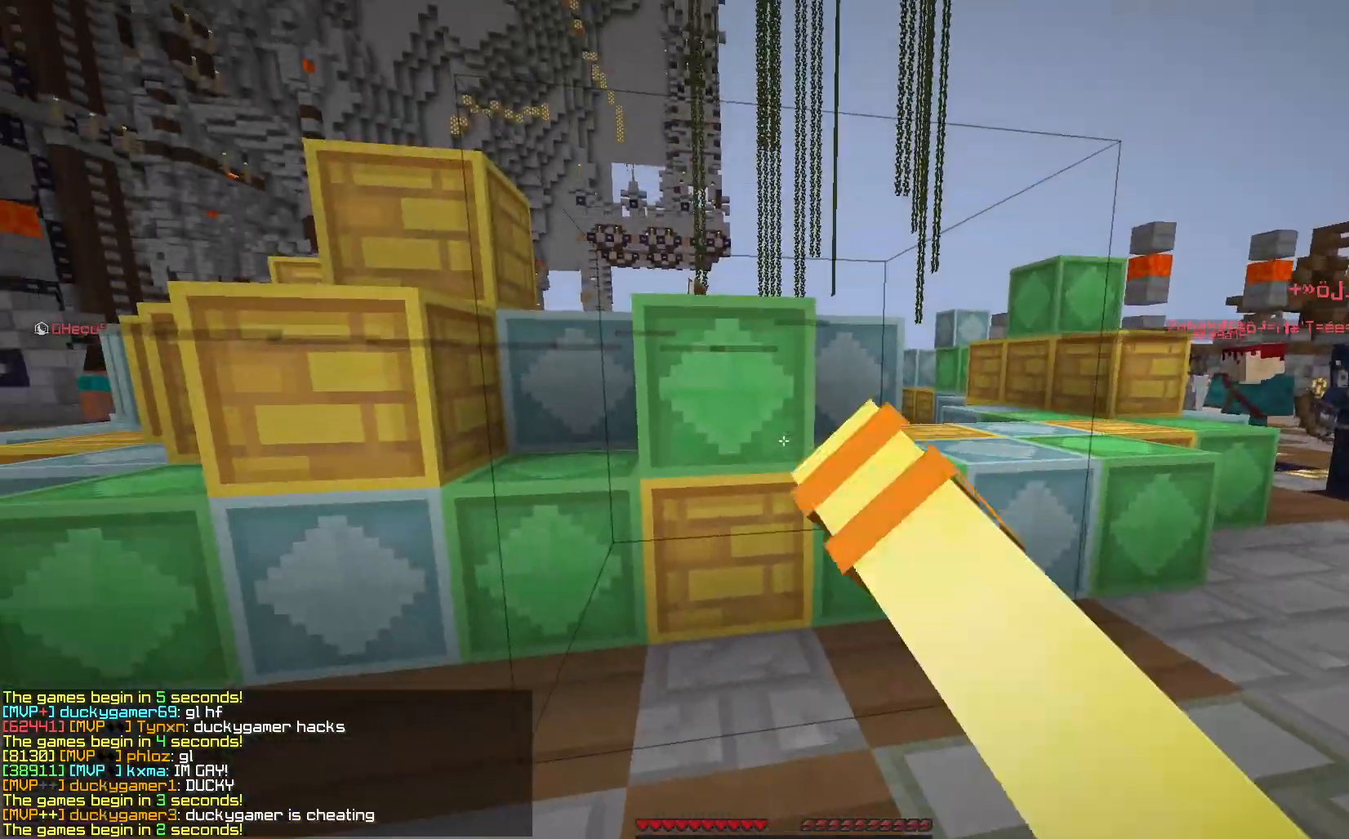
{"keys": [], "mouse": ["left"], "events": []}